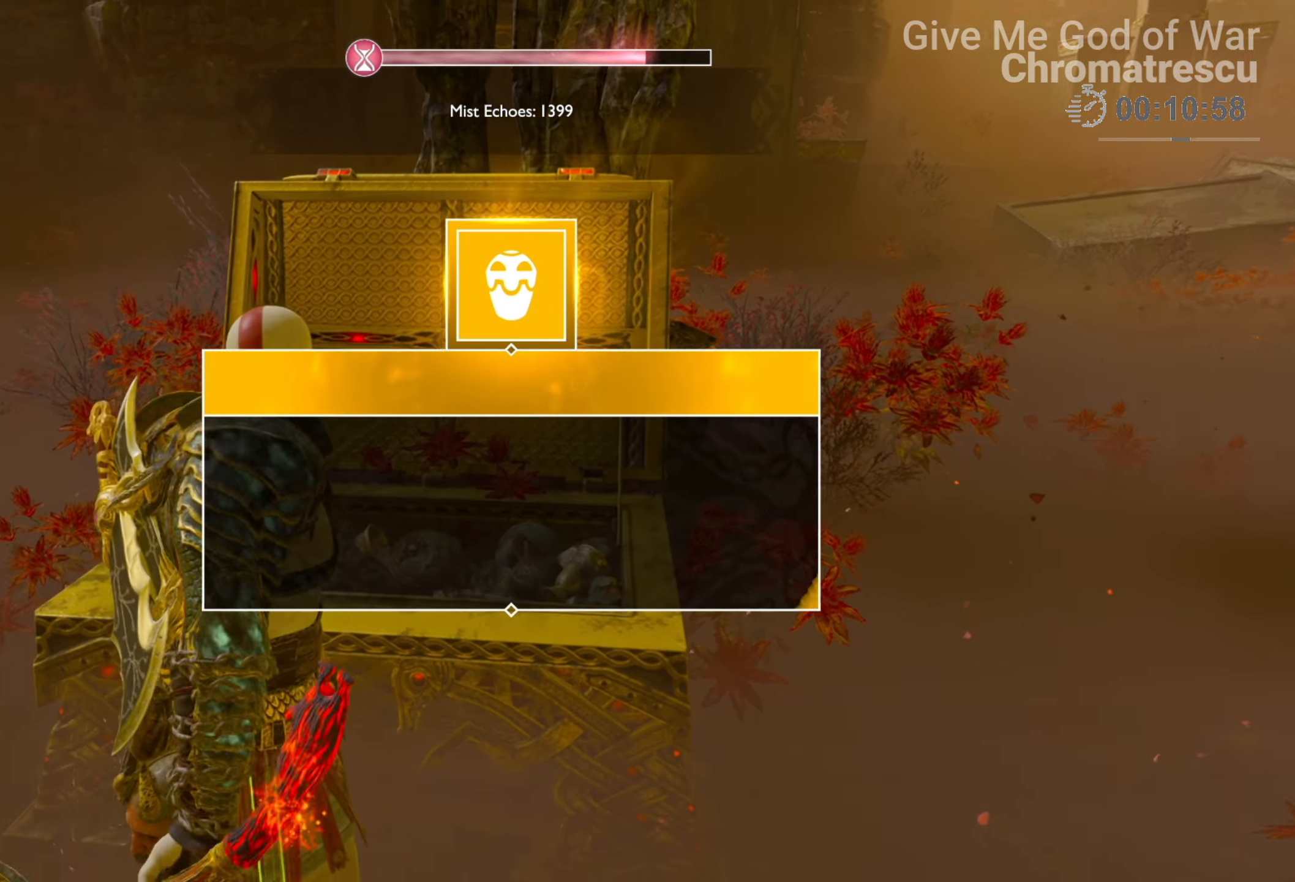
Gameplay with a controller (PlayStation layout); each line is a JSON object with the inputs held at the frame after it. "events" lists button and stick changes between this image and that frame as [ms after this image, input, new state], when the widget could be followed in between.
{"buttons": ["CROSS"], "left_stick": "down", "right_stick": "center", "events": [[85, "CROSS", "up"], [135, "CROSS", "down"], [220, "CROSS", "up"], [288, "CROSS", "down"], [424, "CROSS", "up"], [458, "CROSS", "down"]]}
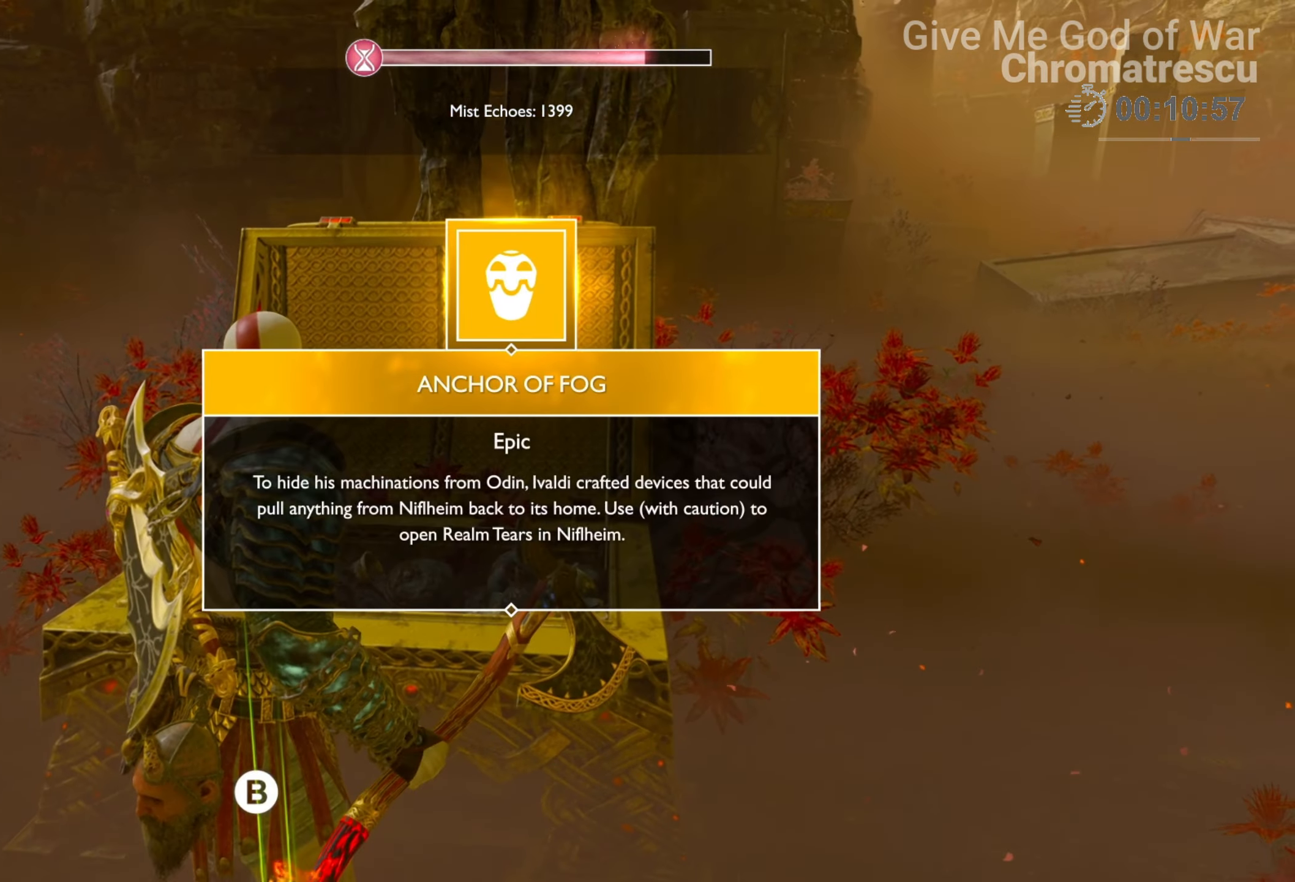
{"buttons": [], "left_stick": "down", "right_stick": "center", "events": [[34, "CROSS", "up"], [153, "CROSS", "down"], [204, "CROSS", "up"], [305, "CROSS", "down"], [356, "CROSS", "up"], [458, "CROSS", "down"], [509, "CROSS", "up"]]}
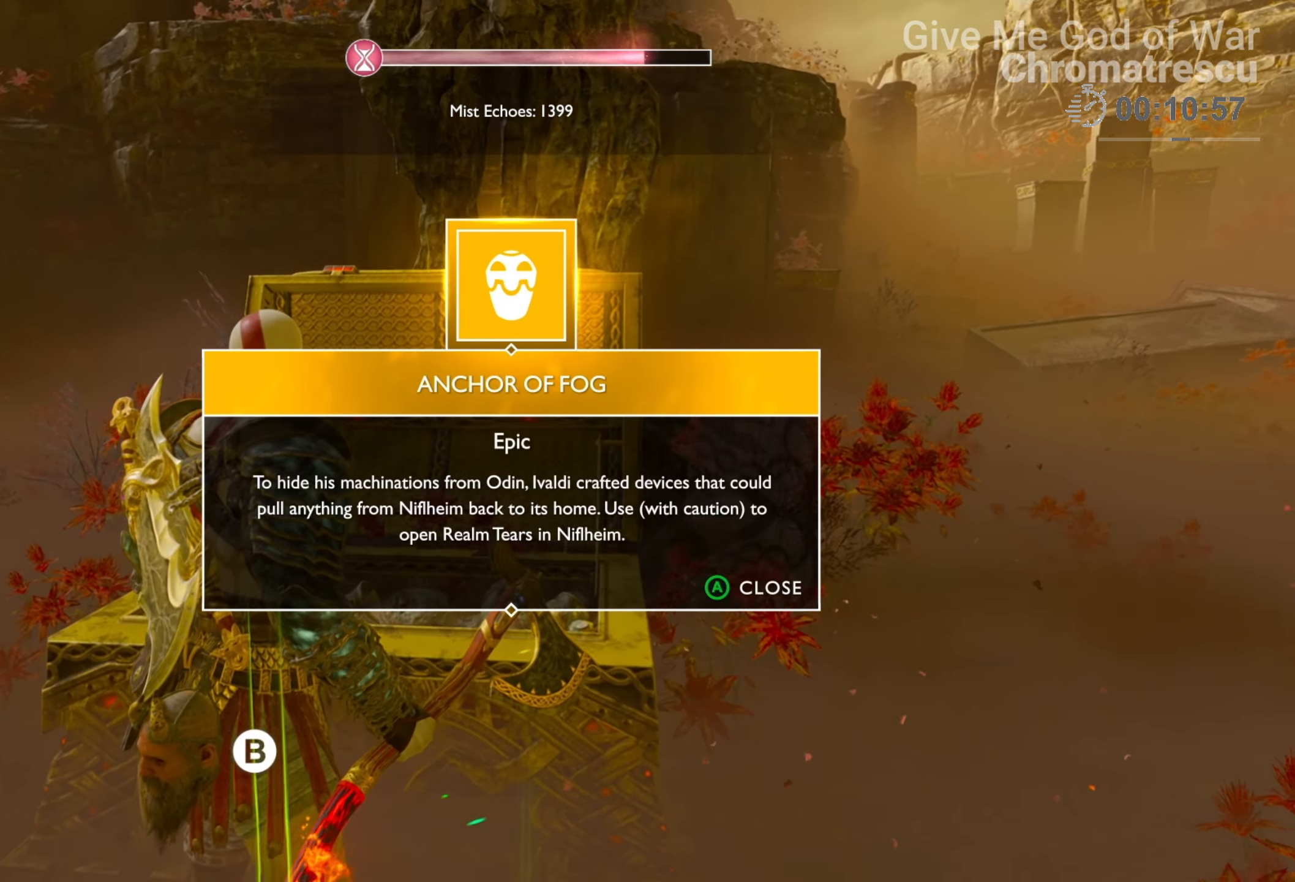
{"buttons": [], "left_stick": "down", "right_stick": "center", "events": [[85, "CROSS", "down"], [169, "CROSS", "up"]]}
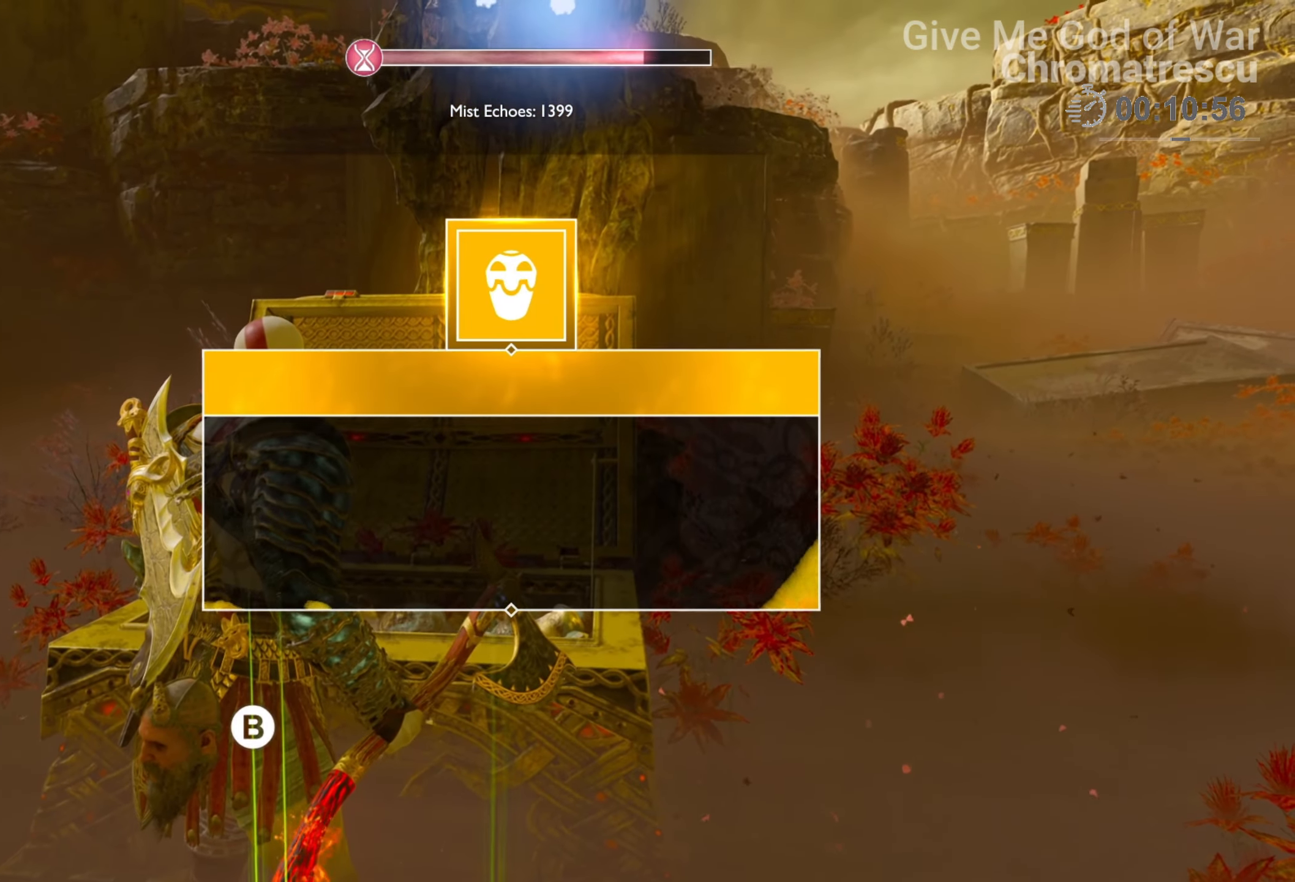
{"buttons": [], "left_stick": "down", "right_stick": "center", "events": [[17, "CIRCLE", "down"], [102, "CIRCLE", "up"], [170, "CIRCLE", "down"], [322, "CIRCLE", "up"], [407, "CIRCLE", "down"], [509, "CIRCLE", "up"]]}
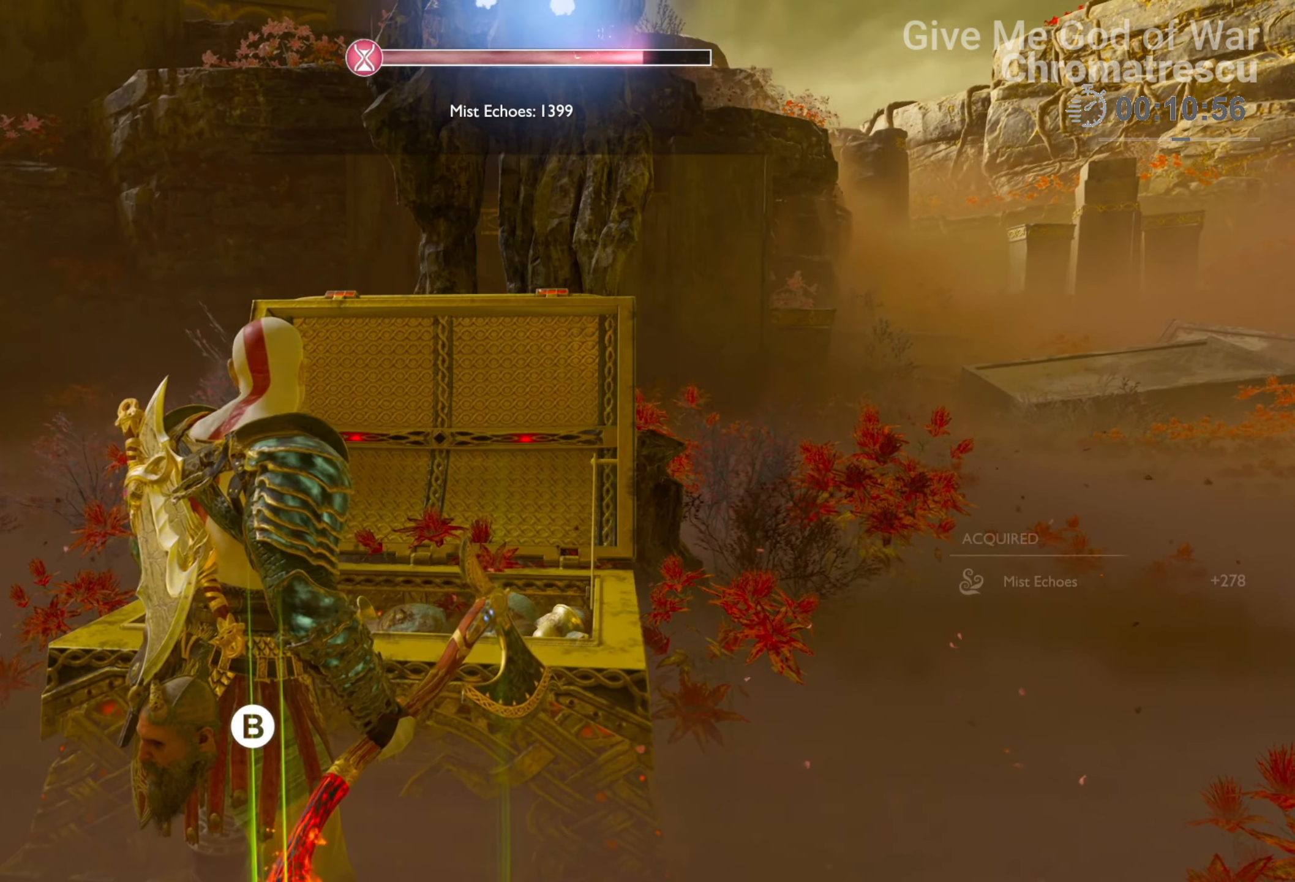
{"buttons": [], "left_stick": "down", "right_stick": "center", "events": [[17, "CIRCLE", "down"], [102, "CIRCLE", "up"], [186, "CIRCLE", "down"], [305, "CIRCLE", "up"], [322, "CIRCLE", "down"], [491, "CIRCLE", "up"]]}
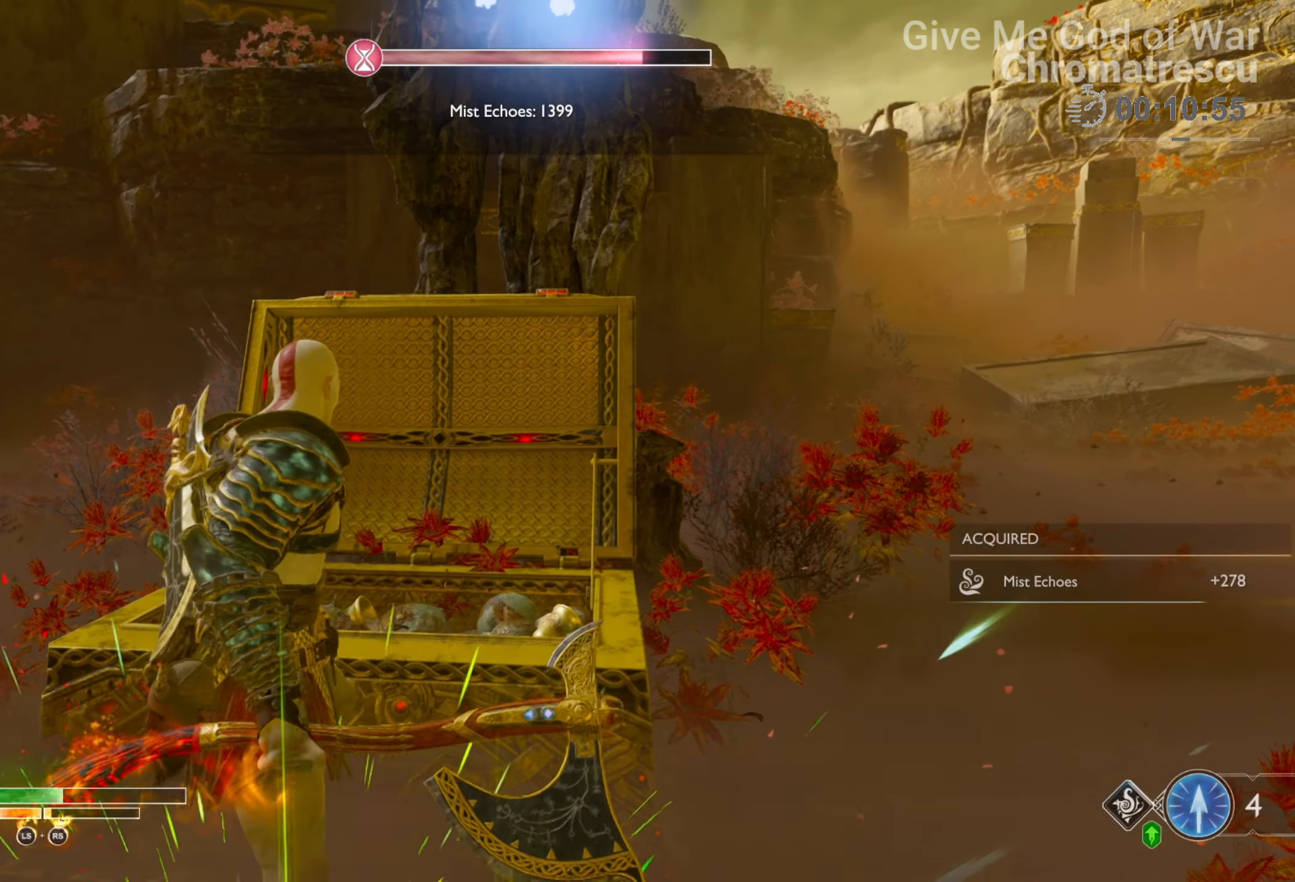
{"buttons": ["CIRCLE"], "left_stick": "down", "right_stick": "center", "events": [[34, "CIRCLE", "down"], [119, "CIRCLE", "up"], [187, "CIRCLE", "down"], [272, "CIRCLE", "up"], [339, "CIRCLE", "down"]]}
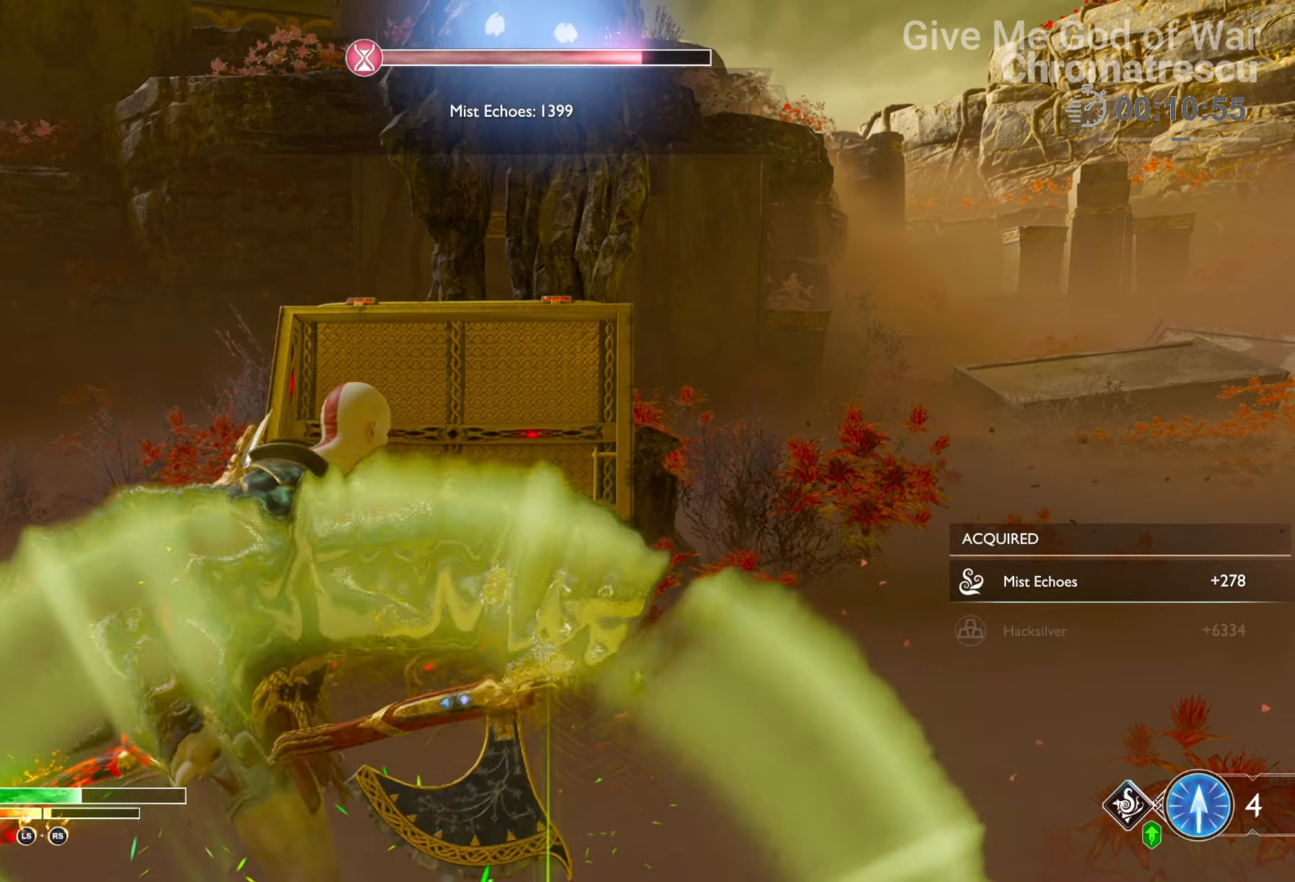
{"buttons": ["CIRCLE"], "left_stick": "down", "right_stick": "center", "events": [[102, "CIRCLE", "up"], [153, "CIRCLE", "down"], [221, "CIRCLE", "up"], [492, "CIRCLE", "down"]]}
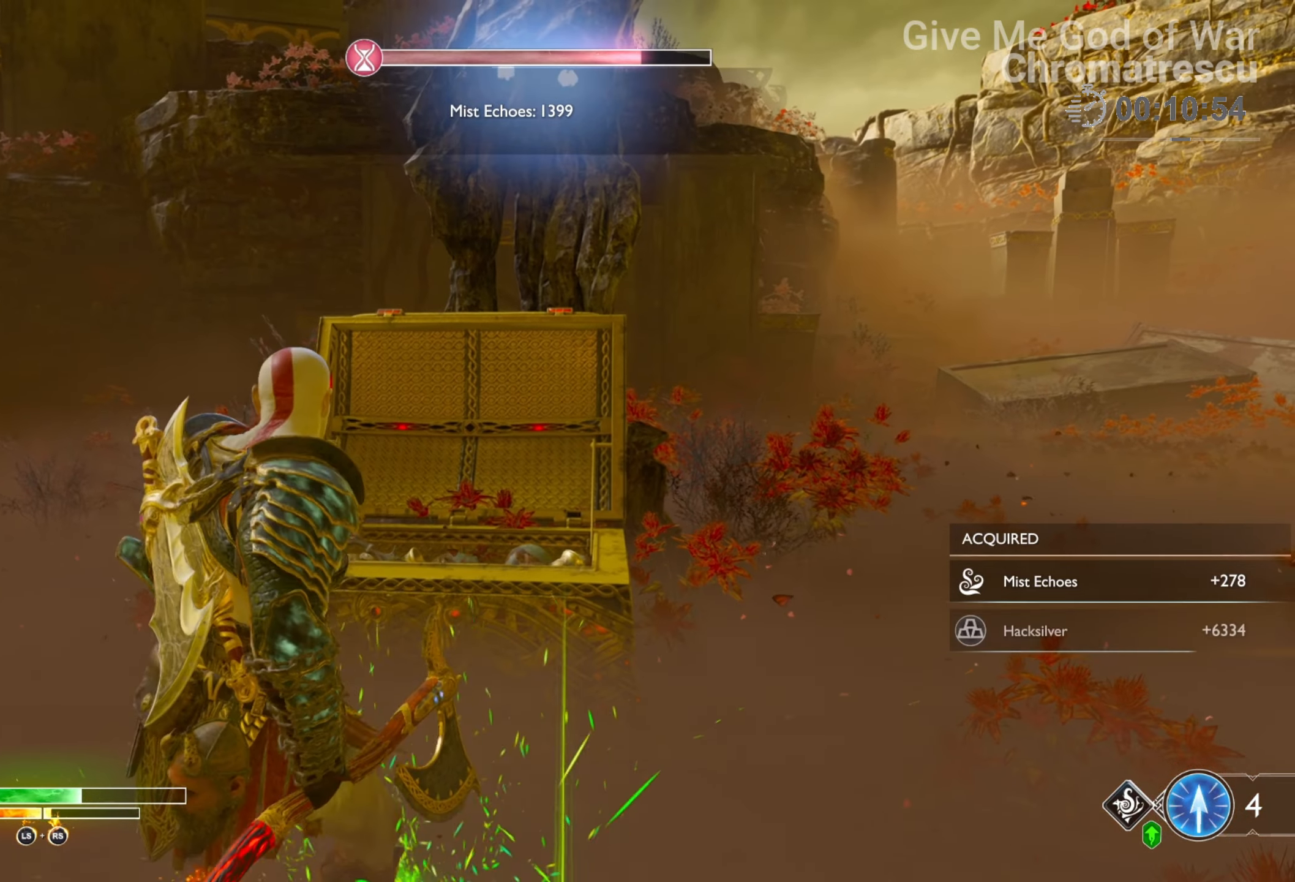
{"buttons": ["L3"], "left_stick": "left", "right_stick": "left", "events": [[51, "CIRCLE", "up"], [169, "left_stick", "down-left"], [322, "right_stick", "left"], [339, "L3", "down"], [339, "left_stick", "left"]]}
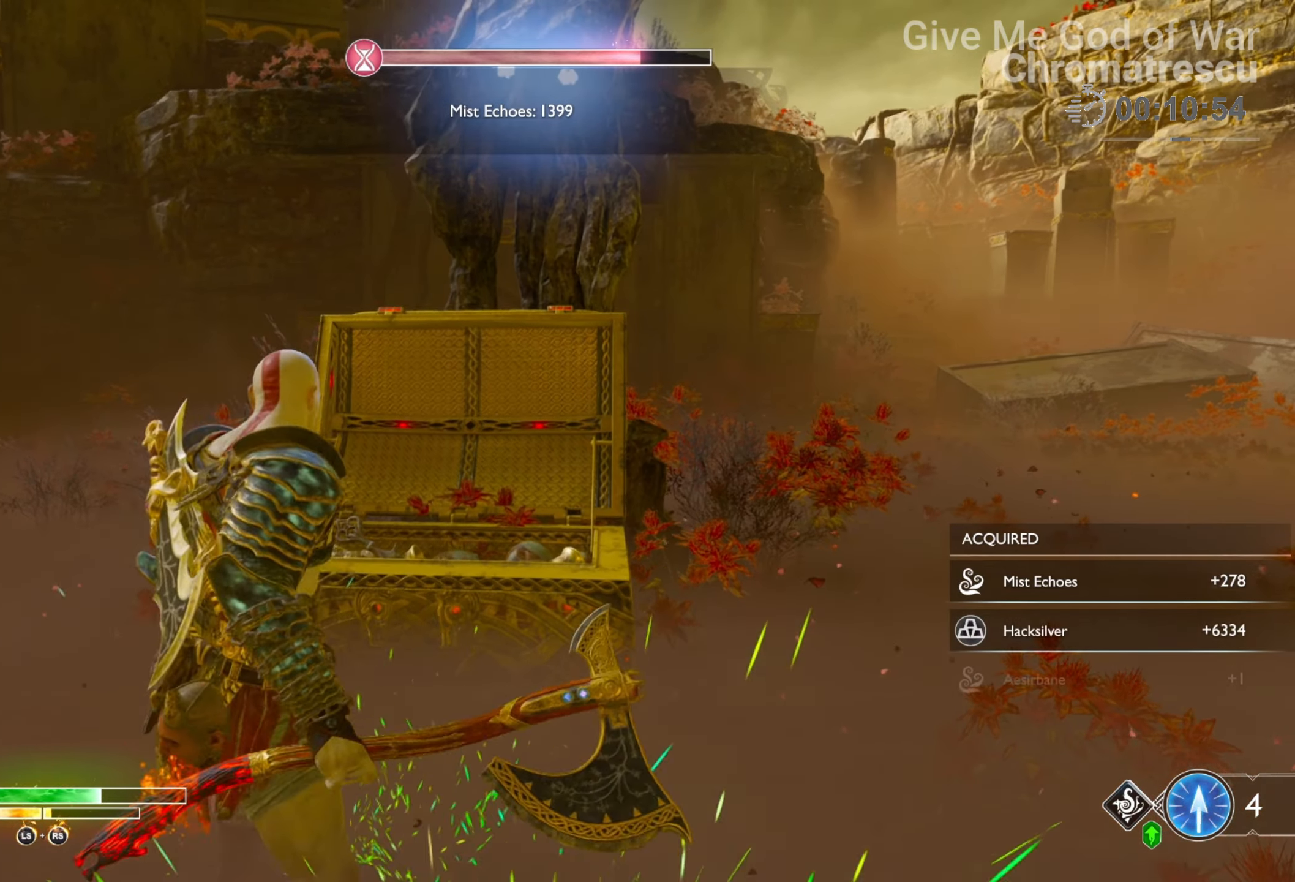
{"buttons": ["L3"], "left_stick": "up-left", "right_stick": "left", "events": [[34, "L3", "up"], [34, "left_stick", "up-left"], [153, "L3", "down"], [289, "L3", "up"], [407, "L3", "down"]]}
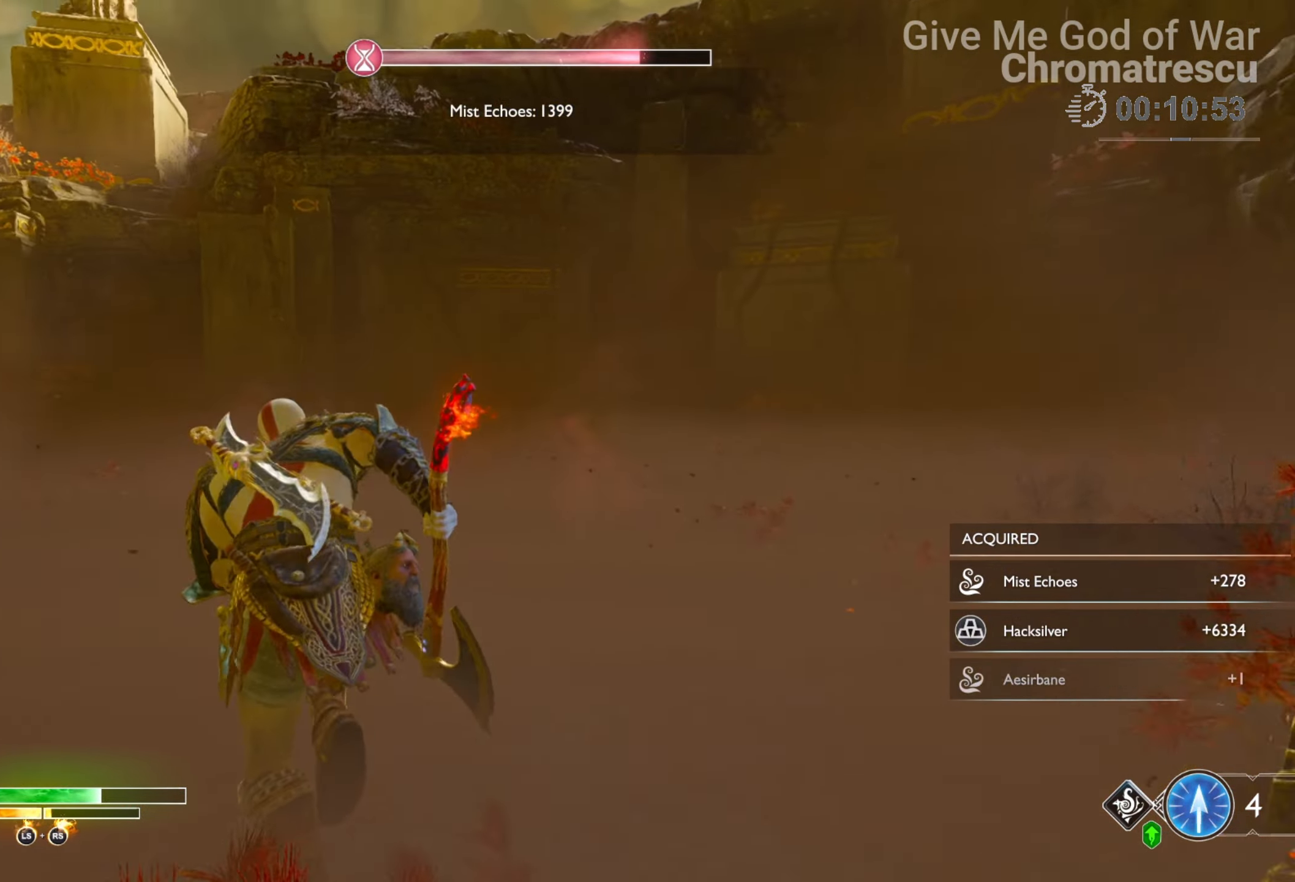
{"buttons": [], "left_stick": "up-left", "right_stick": "down-left", "events": [[17, "L3", "up"], [102, "L3", "down"], [220, "L3", "up"], [237, "right_stick", "down-left"], [322, "L3", "down"], [491, "L3", "up"]]}
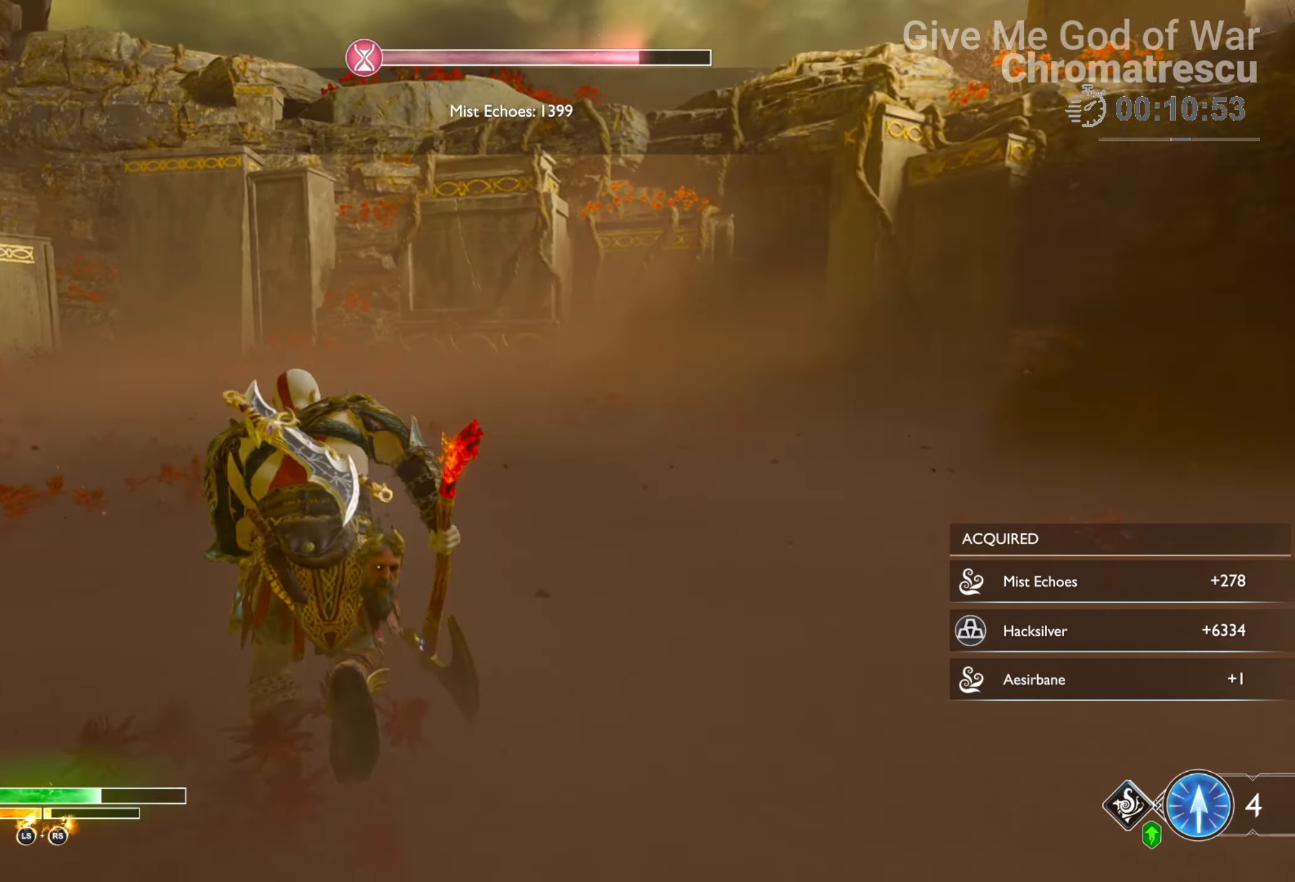
{"buttons": [], "left_stick": "up-left", "right_stick": "left", "events": [[34, "L3", "down"], [34, "right_stick", "left"], [136, "L3", "up"], [238, "L3", "down"], [272, "right_stick", "center"], [356, "right_stick", "left"], [390, "L3", "up"]]}
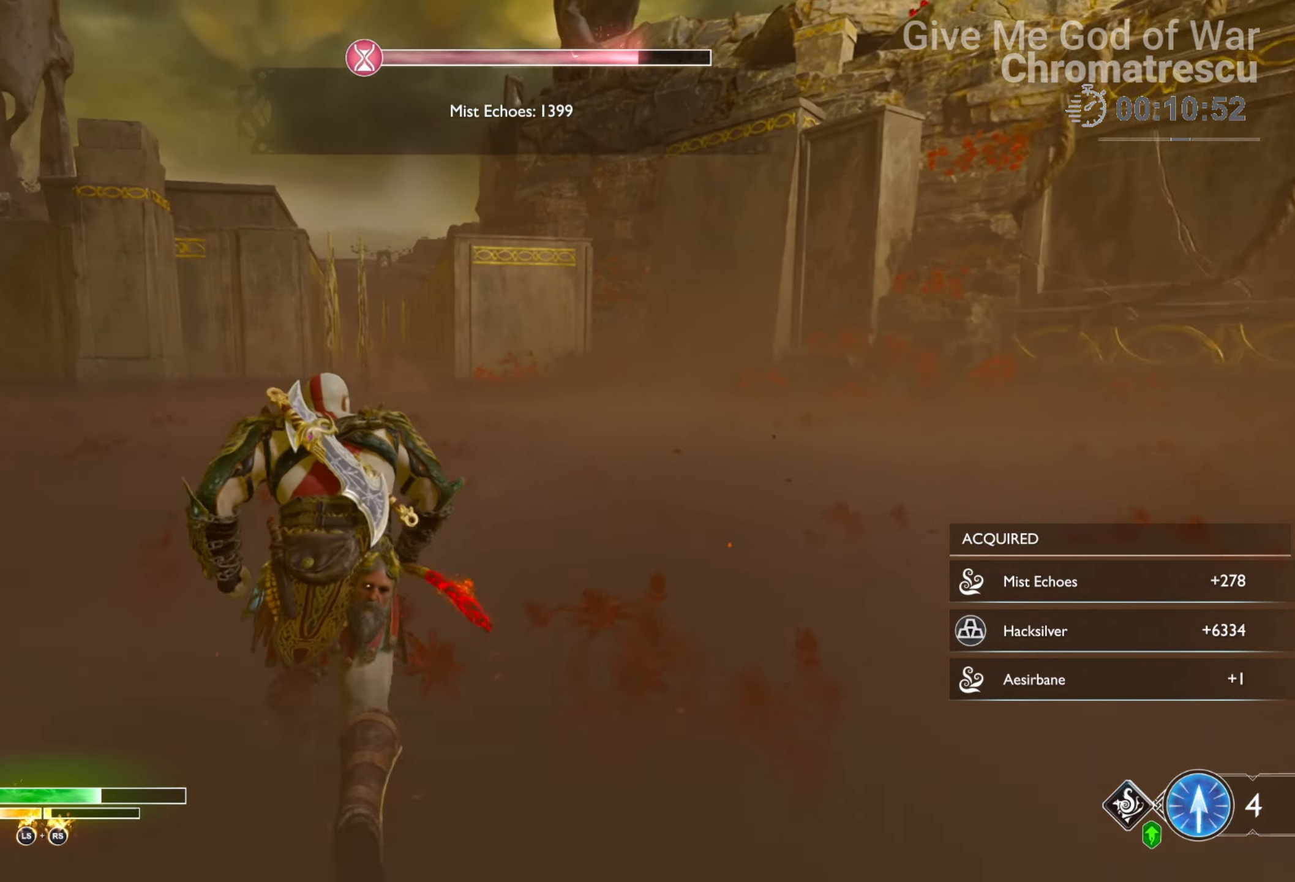
{"buttons": [], "left_stick": "up", "right_stick": "center", "events": [[34, "L3", "down"], [51, "right_stick", "center"], [271, "L3", "up"], [407, "L3", "down"], [407, "left_stick", "up"], [475, "L3", "up"]]}
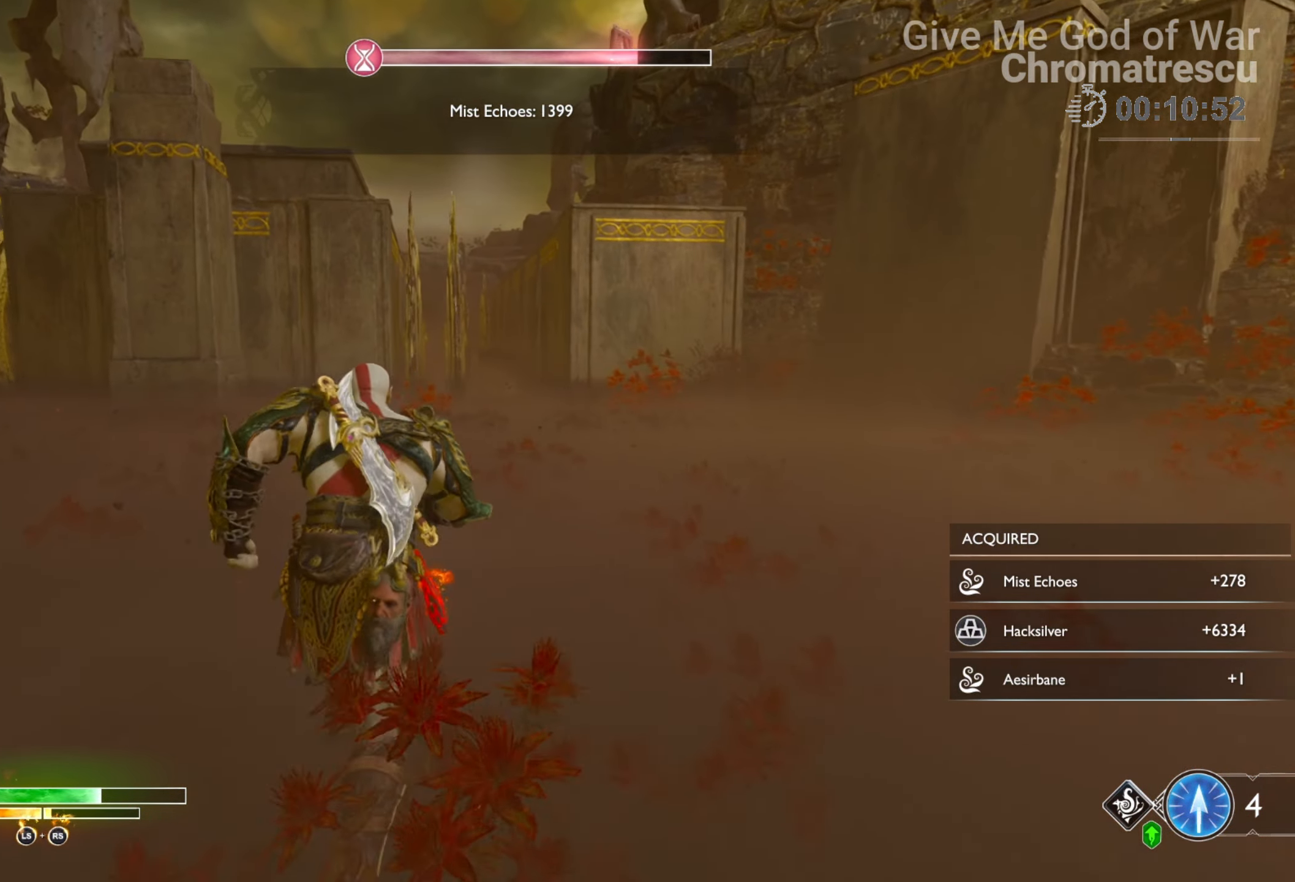
{"buttons": [], "left_stick": "up", "right_stick": "center", "events": [[34, "L3", "down"], [187, "L3", "up"]]}
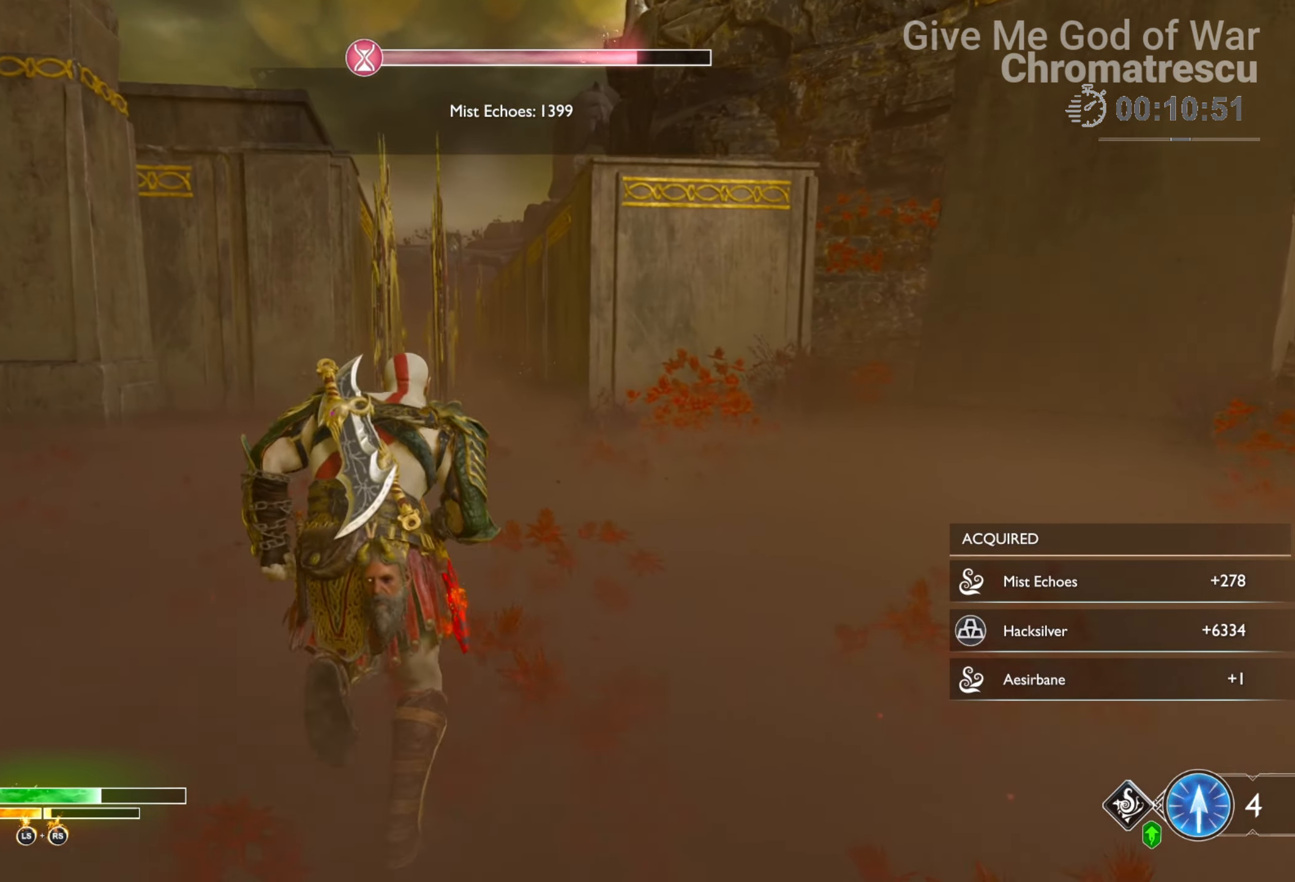
{"buttons": [], "left_stick": "center", "right_stick": "center", "events": [[34, "left_stick", "up-right"], [475, "left_stick", "center"]]}
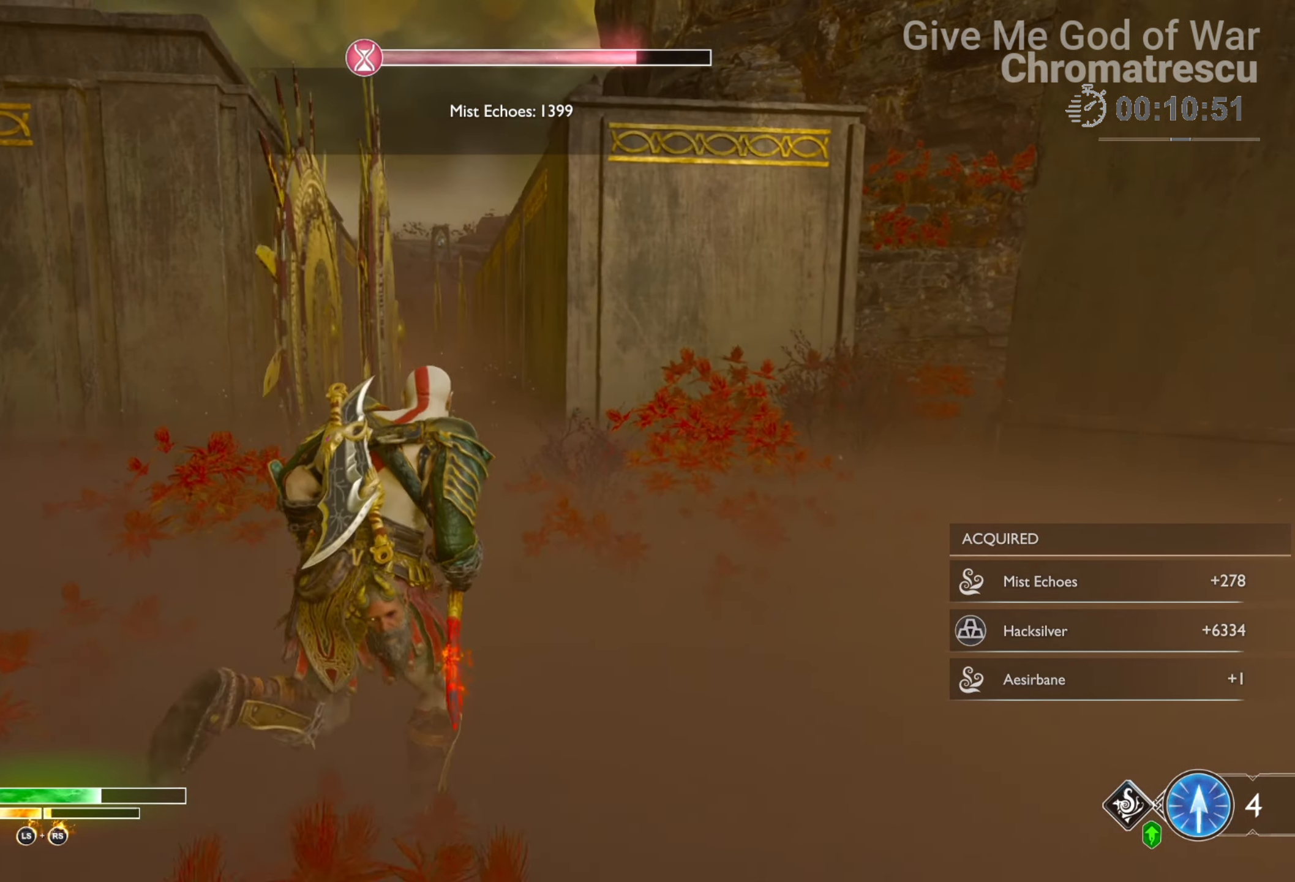
{"buttons": [], "left_stick": "up-left", "right_stick": "center", "events": [[34, "DPAD_RIGHT", "down"], [119, "DPAD_RIGHT", "up"], [356, "left_stick", "up-left"], [373, "L3", "down"], [475, "L3", "up"]]}
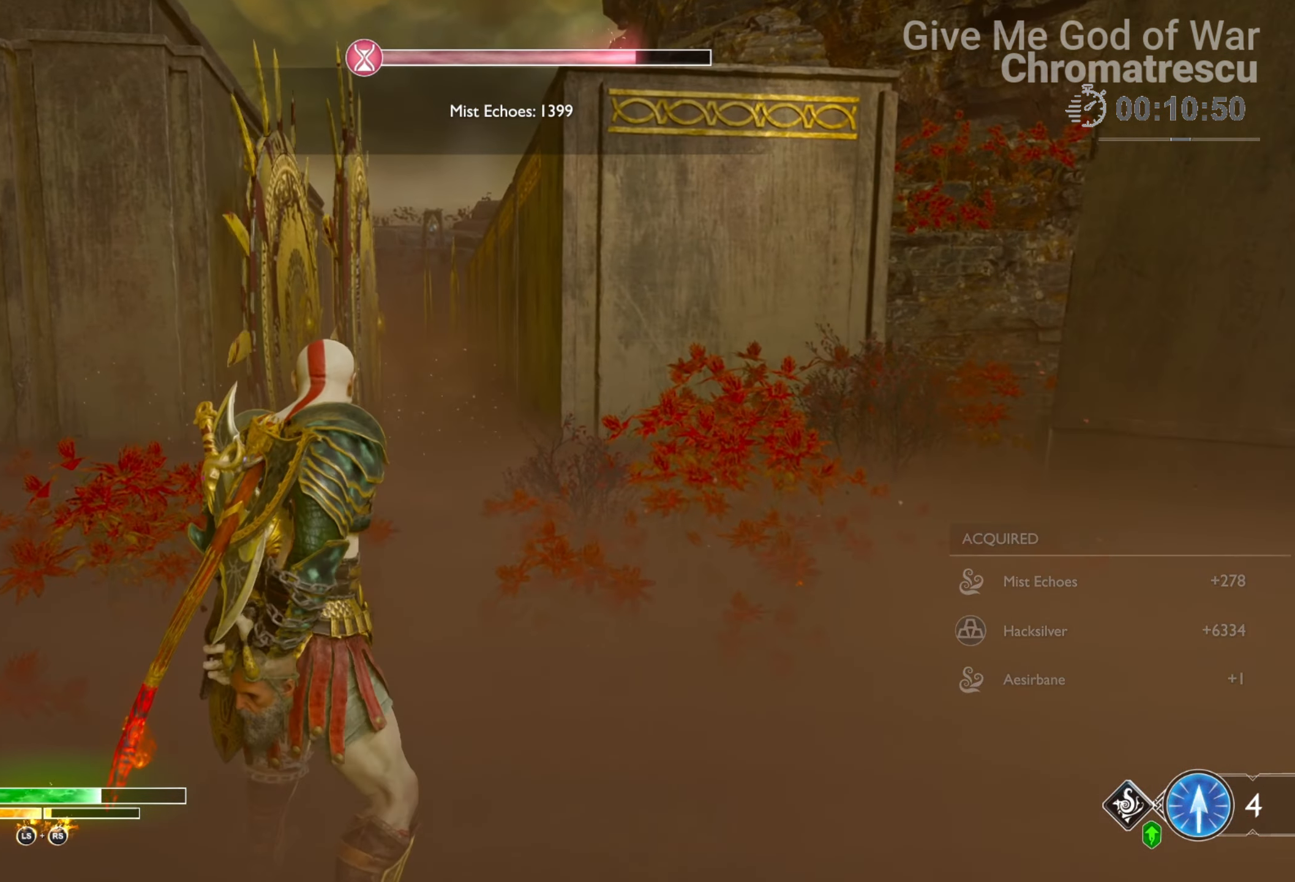
{"buttons": [], "left_stick": "up-left", "right_stick": "center", "events": [[136, "L3", "down"], [220, "L3", "up"], [441, "left_stick", "center"], [491, "left_stick", "up-left"]]}
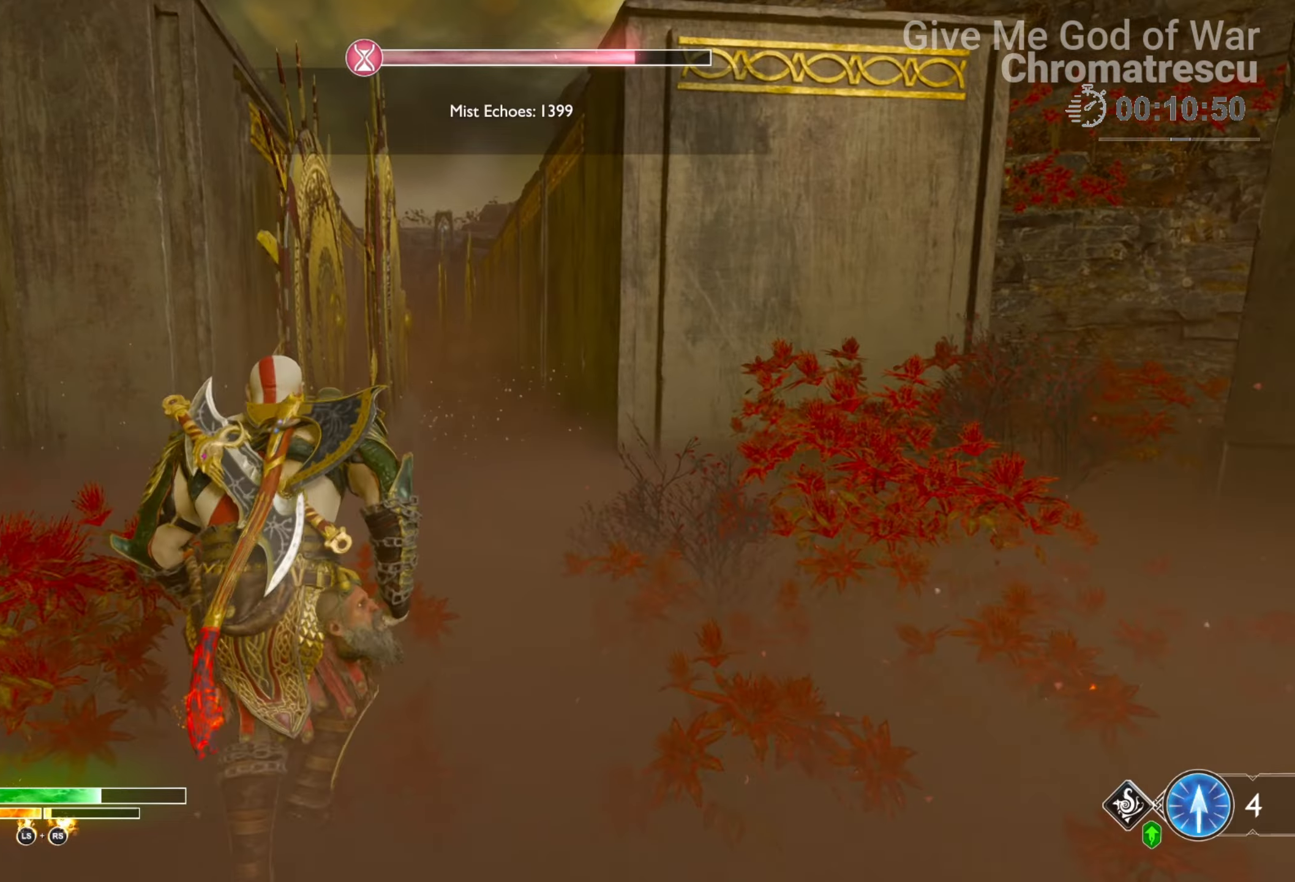
{"buttons": [], "left_stick": "up-left", "right_stick": "center", "events": [[34, "L3", "down"], [187, "L3", "up"], [289, "left_stick", "center"], [492, "left_stick", "up-left"]]}
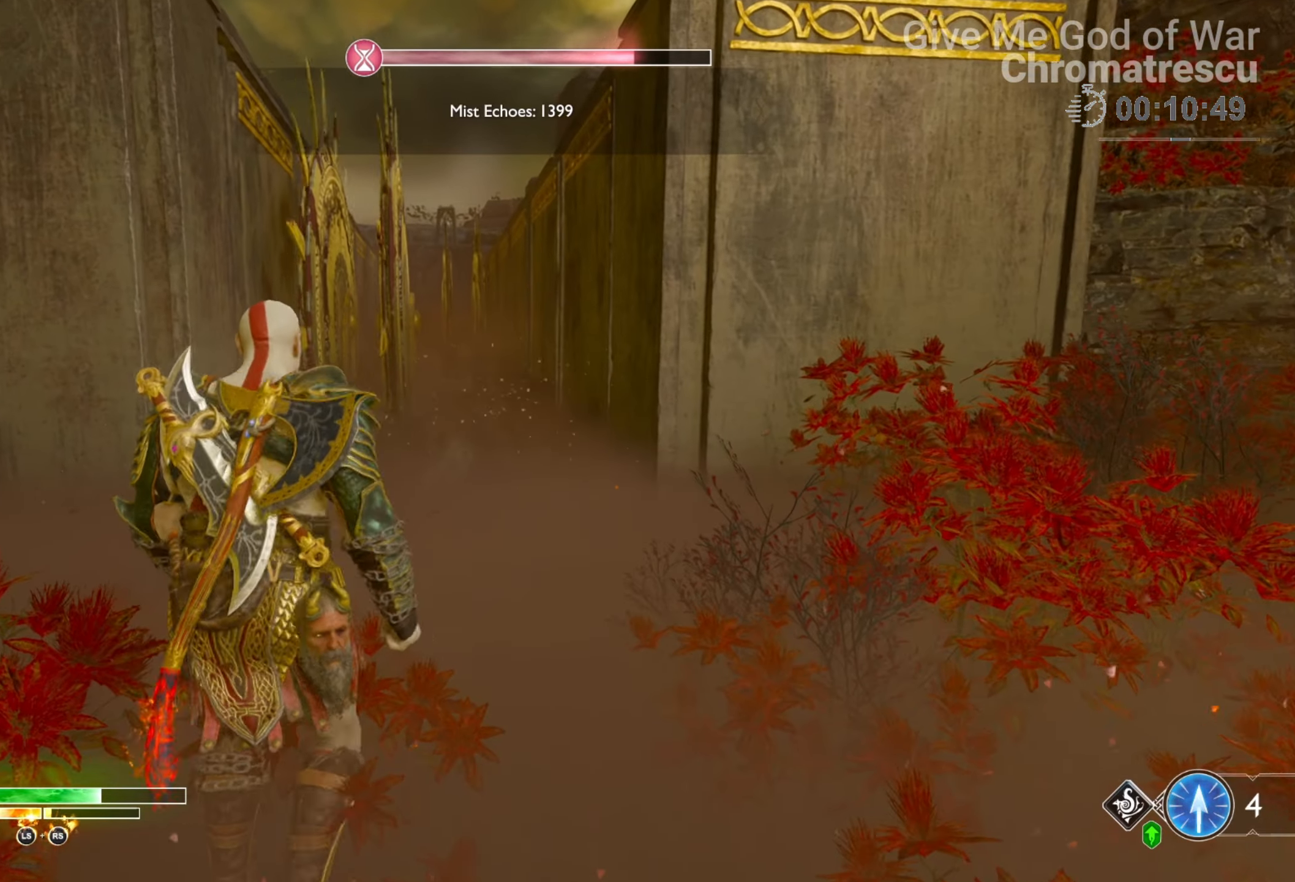
{"buttons": [], "left_stick": "up-left", "right_stick": "center", "events": [[34, "L3", "down"], [152, "L3", "up"]]}
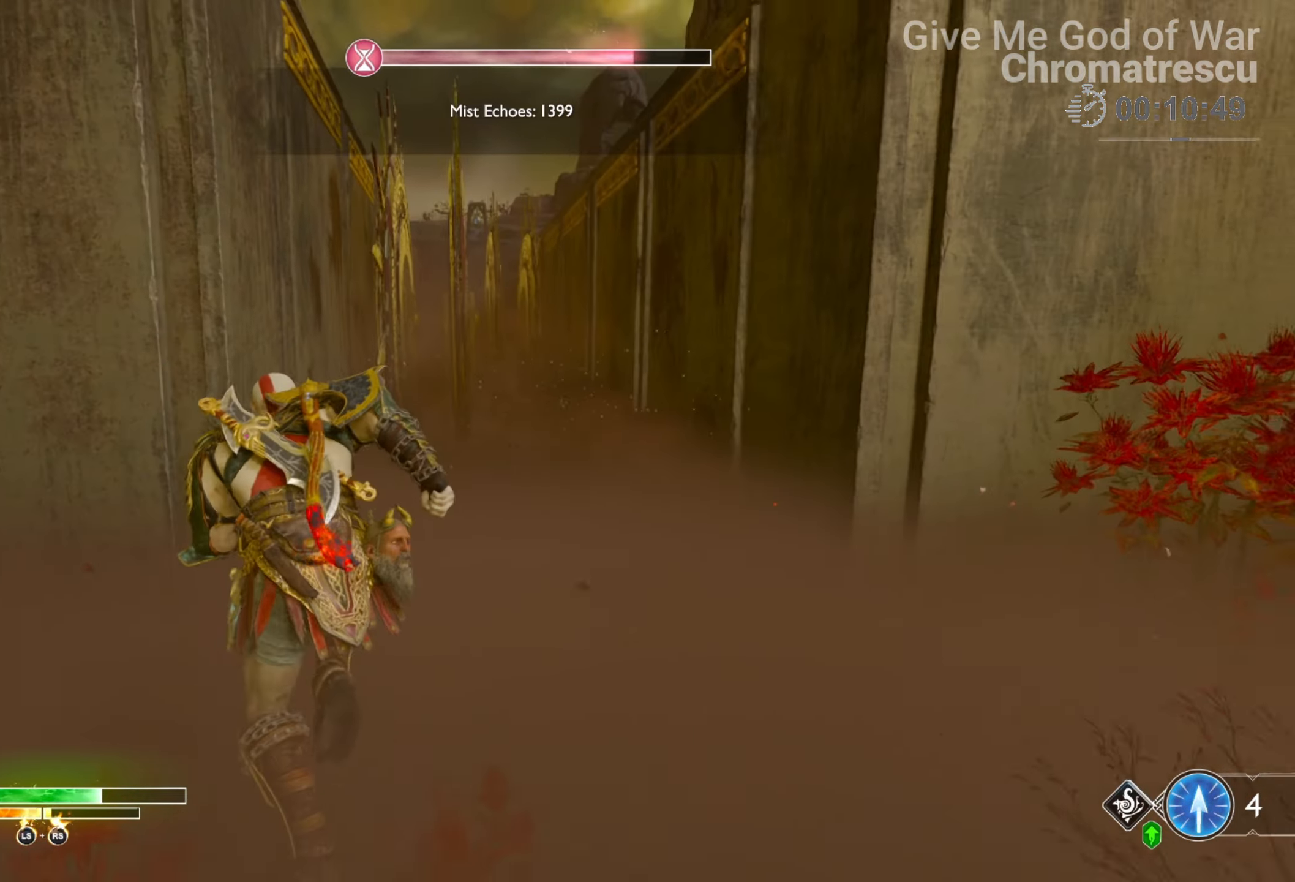
{"buttons": [], "left_stick": "up-left", "right_stick": "center", "events": []}
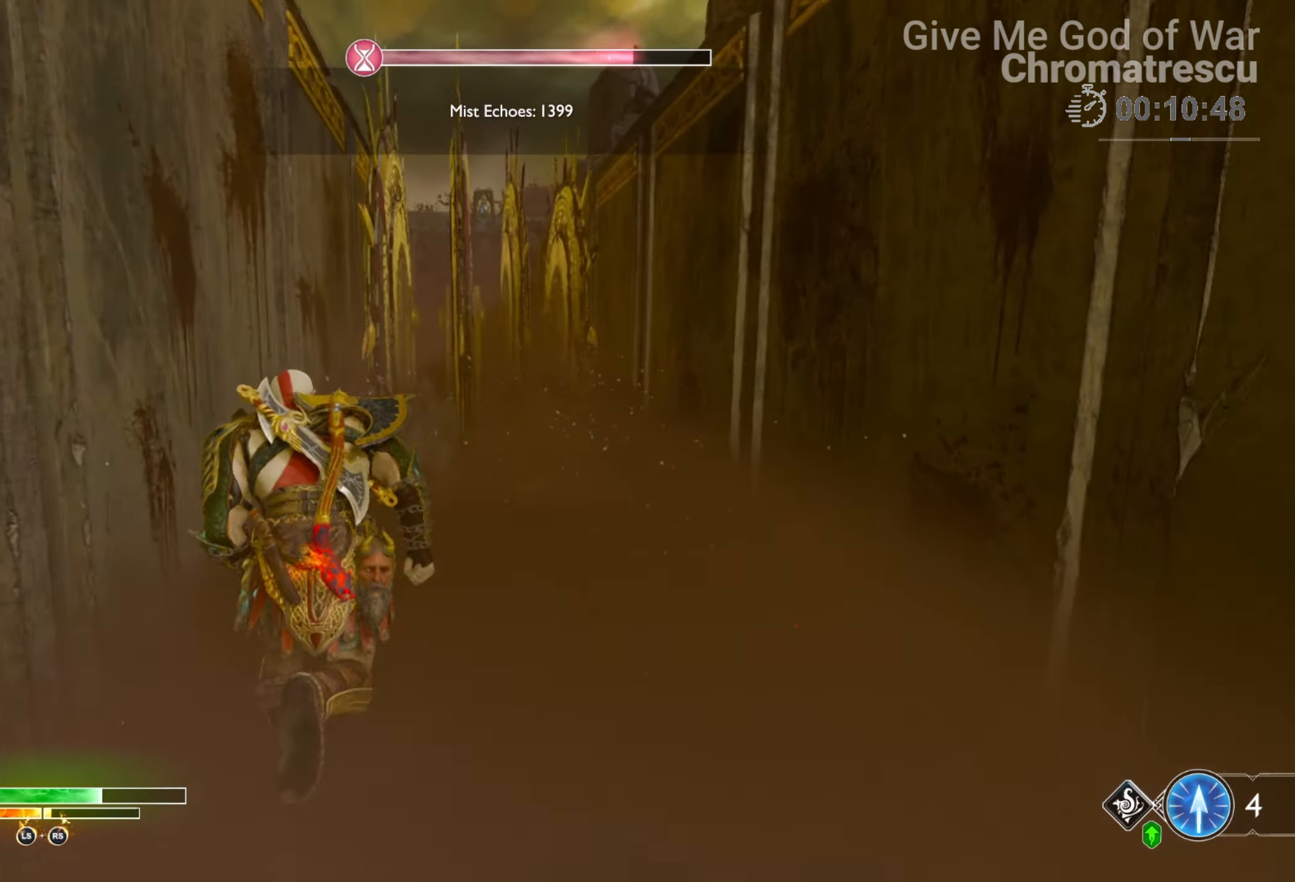
{"buttons": ["L3"], "left_stick": "up-left", "right_stick": "center", "events": [[169, "left_stick", "down-left"], [305, "left_stick", "up-left"], [390, "L3", "down"]]}
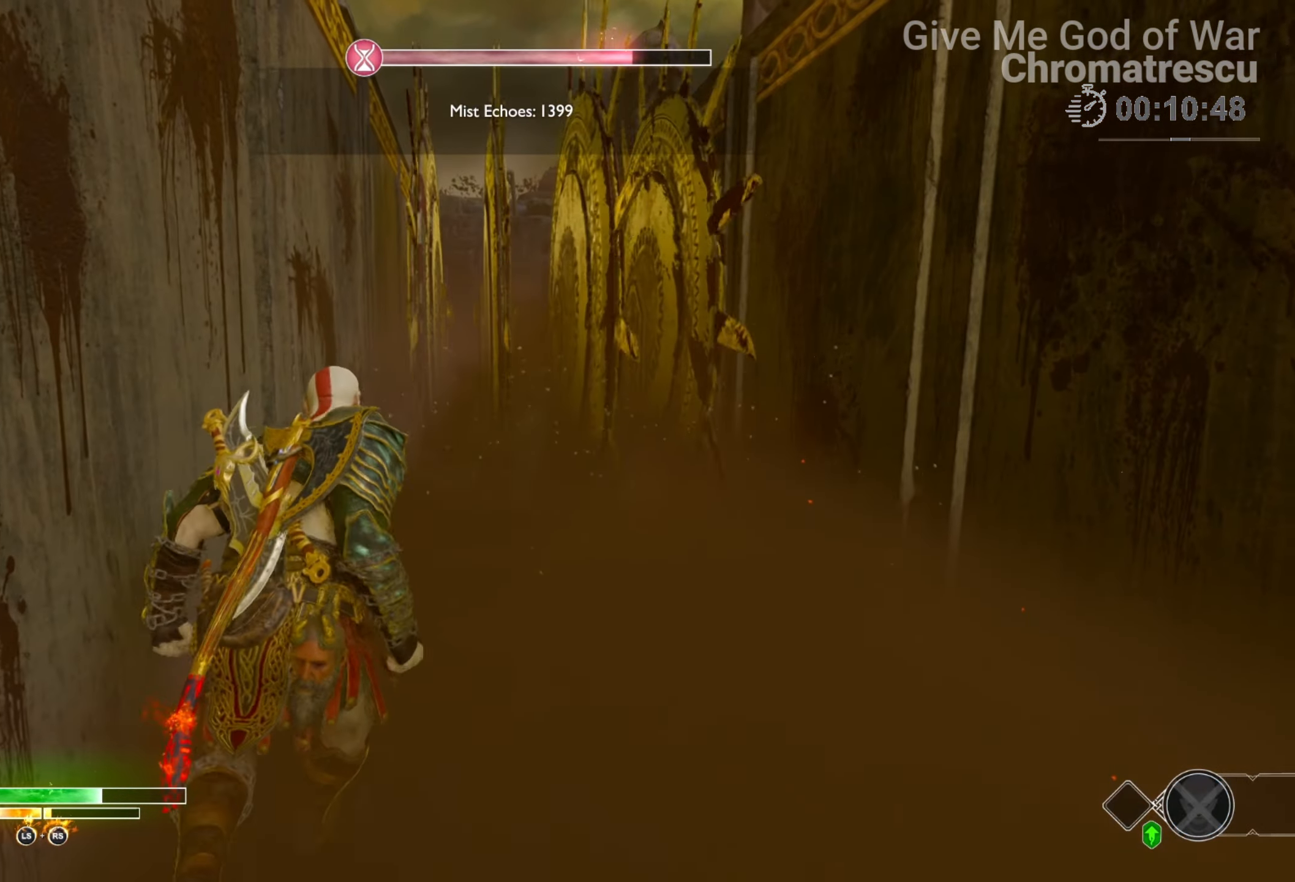
{"buttons": [], "left_stick": "up-left", "right_stick": "center", "events": [[34, "L3", "up"]]}
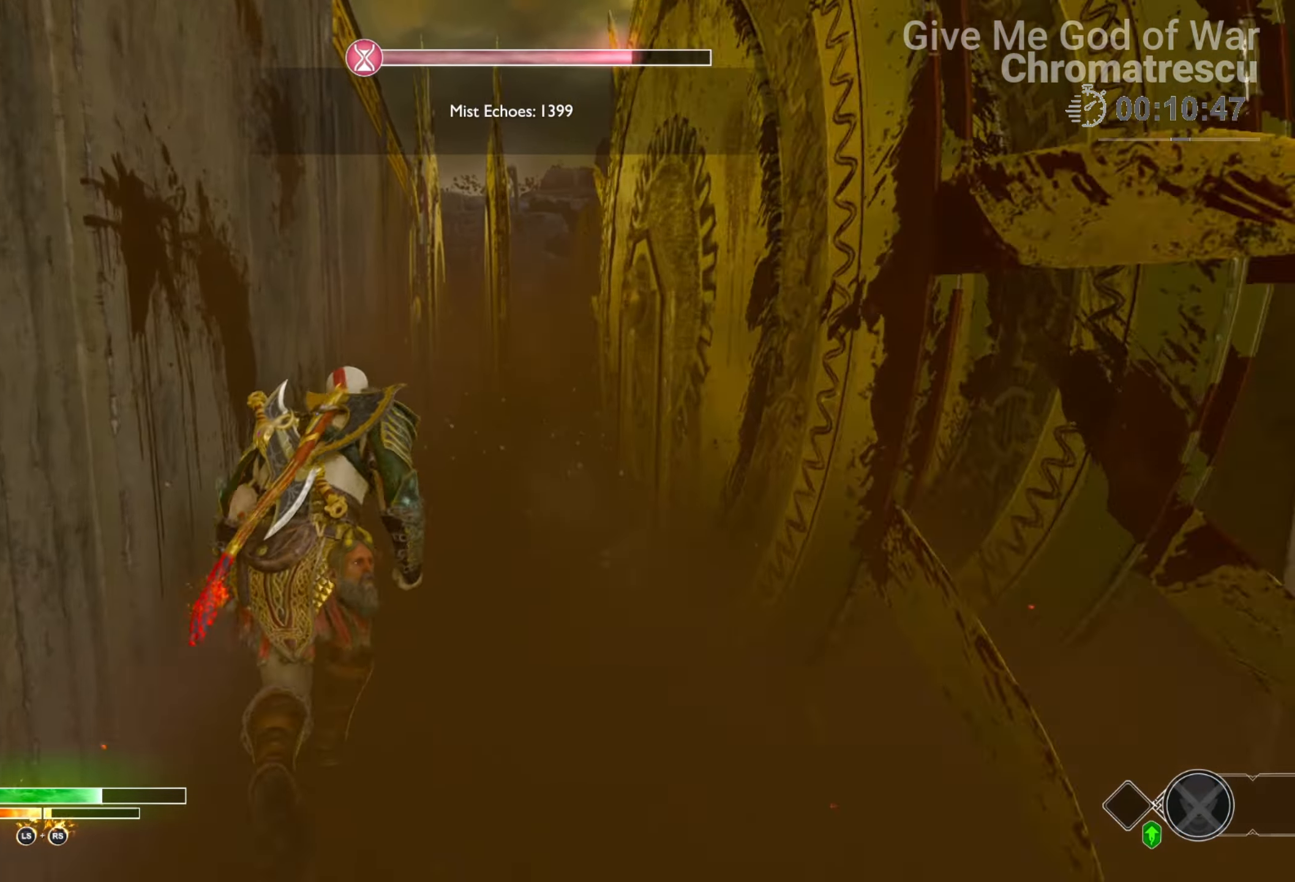
{"buttons": [], "left_stick": "up", "right_stick": "right", "events": [[186, "right_stick", "right"], [305, "left_stick", "up"]]}
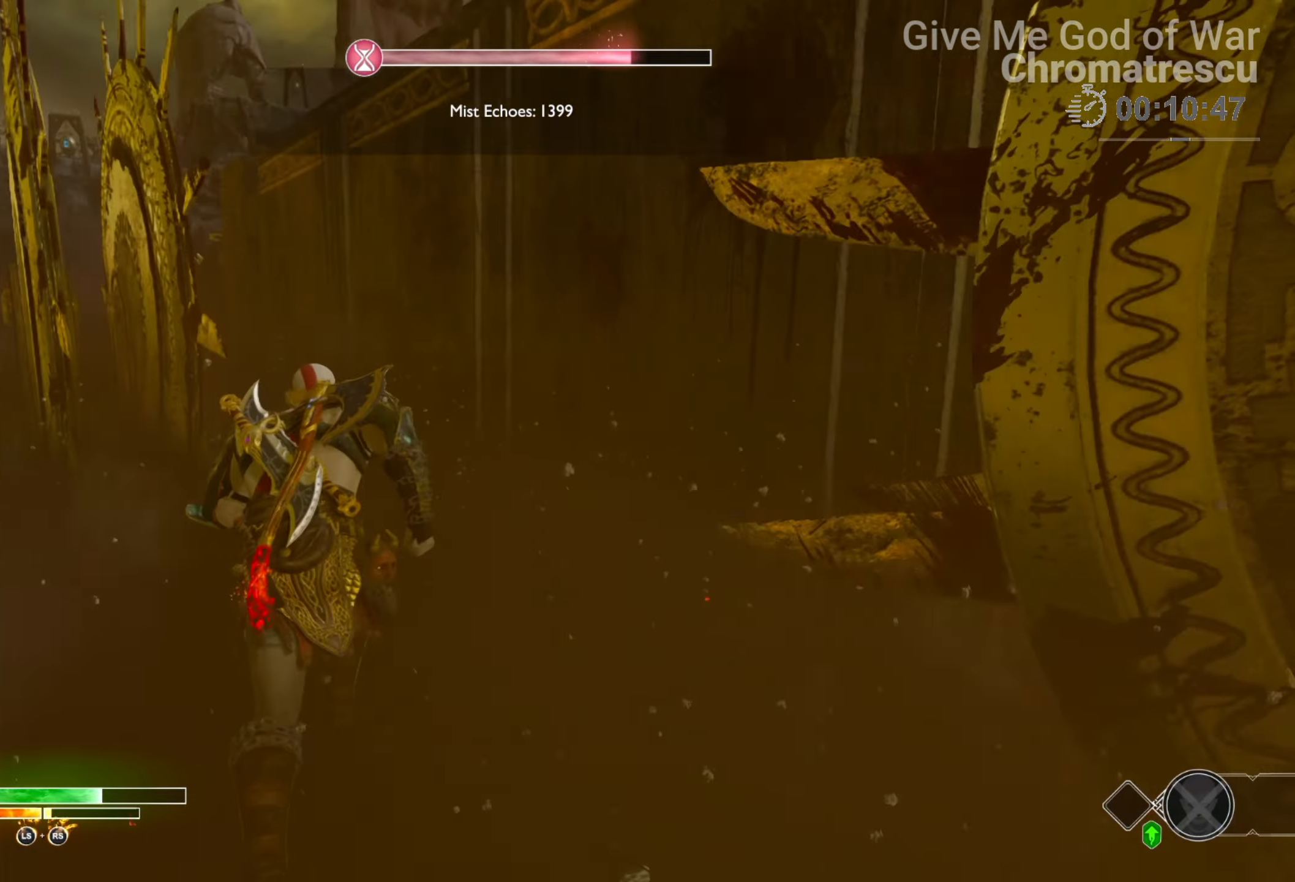
{"buttons": [], "left_stick": "up", "right_stick": "up", "events": [[187, "right_stick", "up-left"], [458, "right_stick", "up"]]}
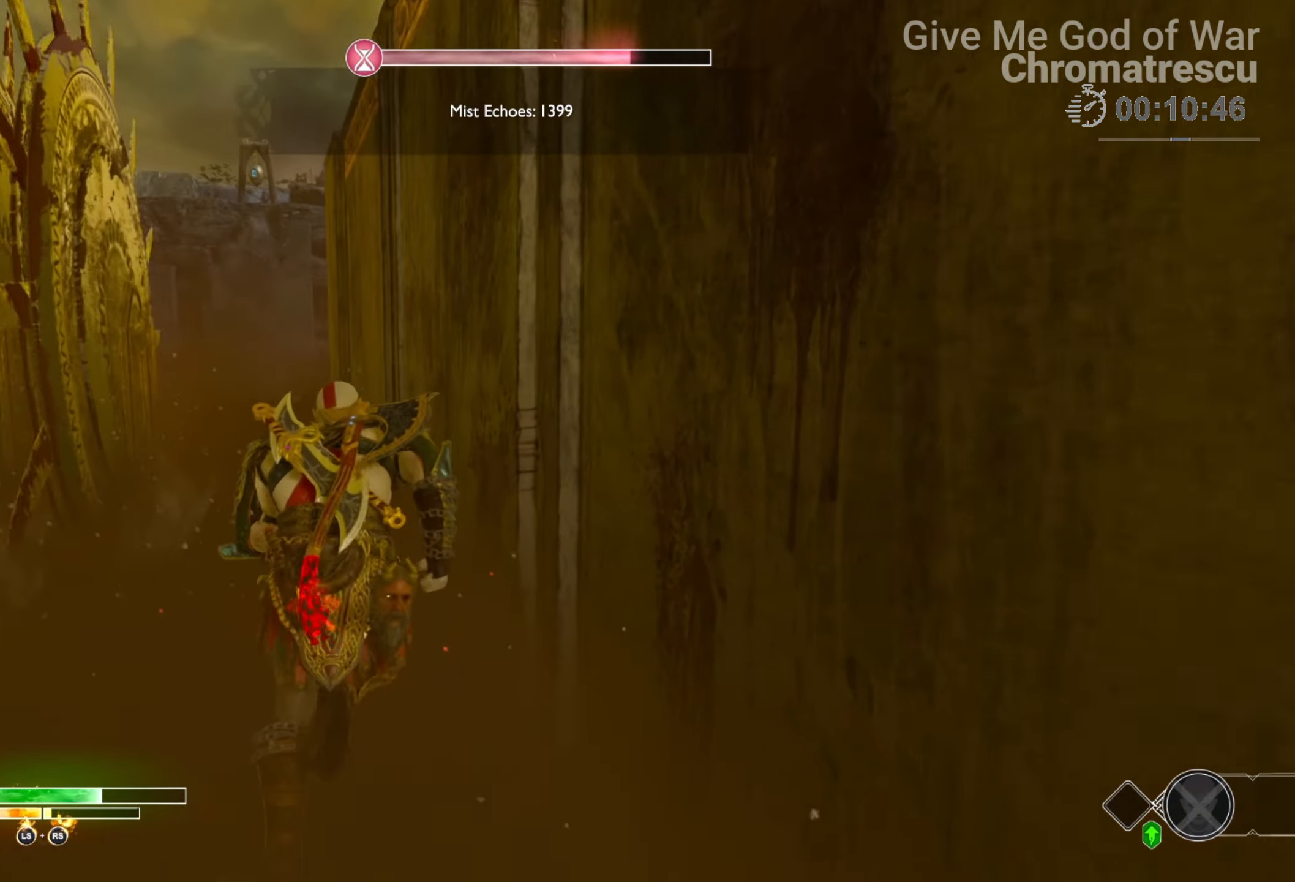
{"buttons": [], "left_stick": "up", "right_stick": "center", "events": [[34, "R1", "down"], [186, "R1", "up"], [186, "right_stick", "up-left"], [508, "right_stick", "center"]]}
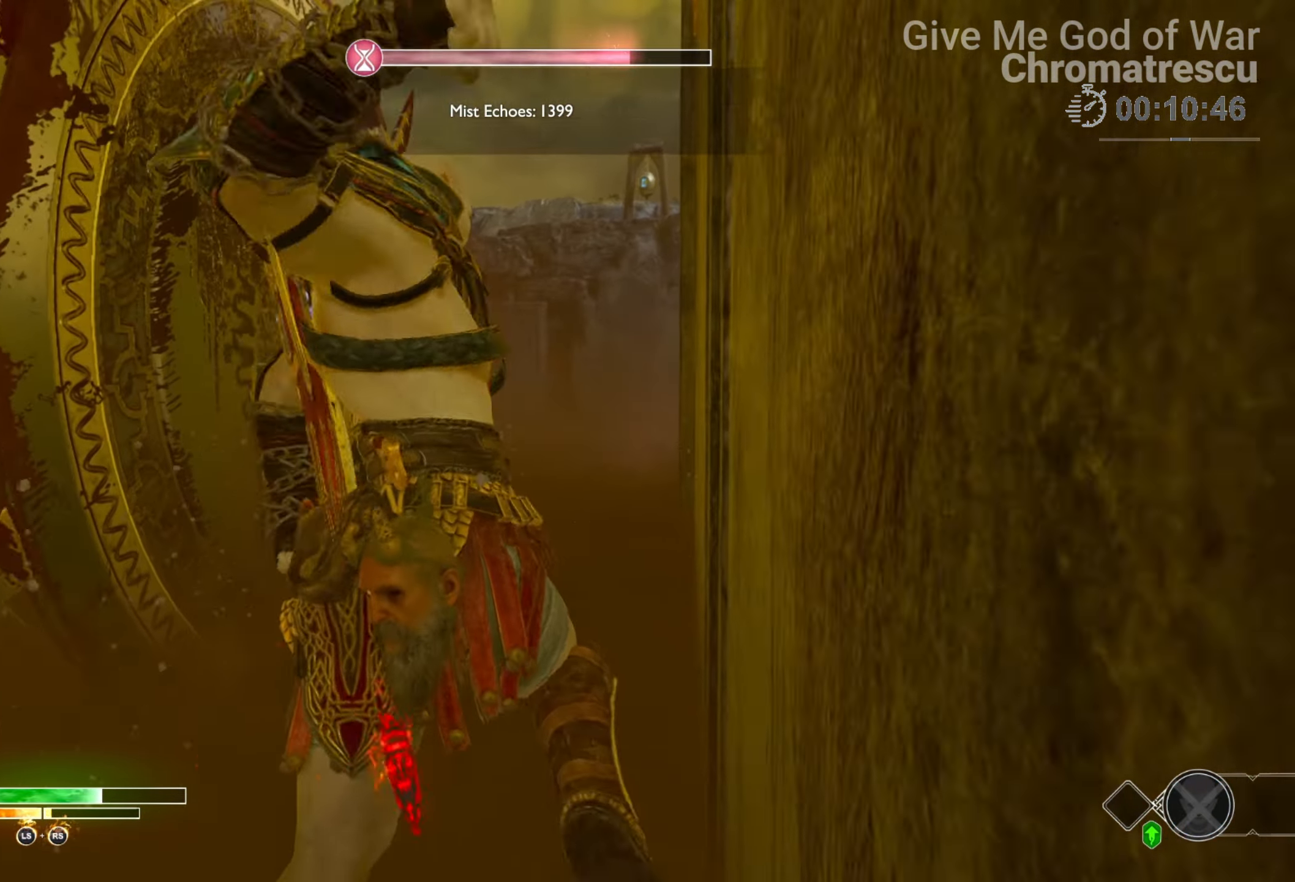
{"buttons": ["L2"], "left_stick": "up", "right_stick": "center", "events": [[102, "L2", "down"]]}
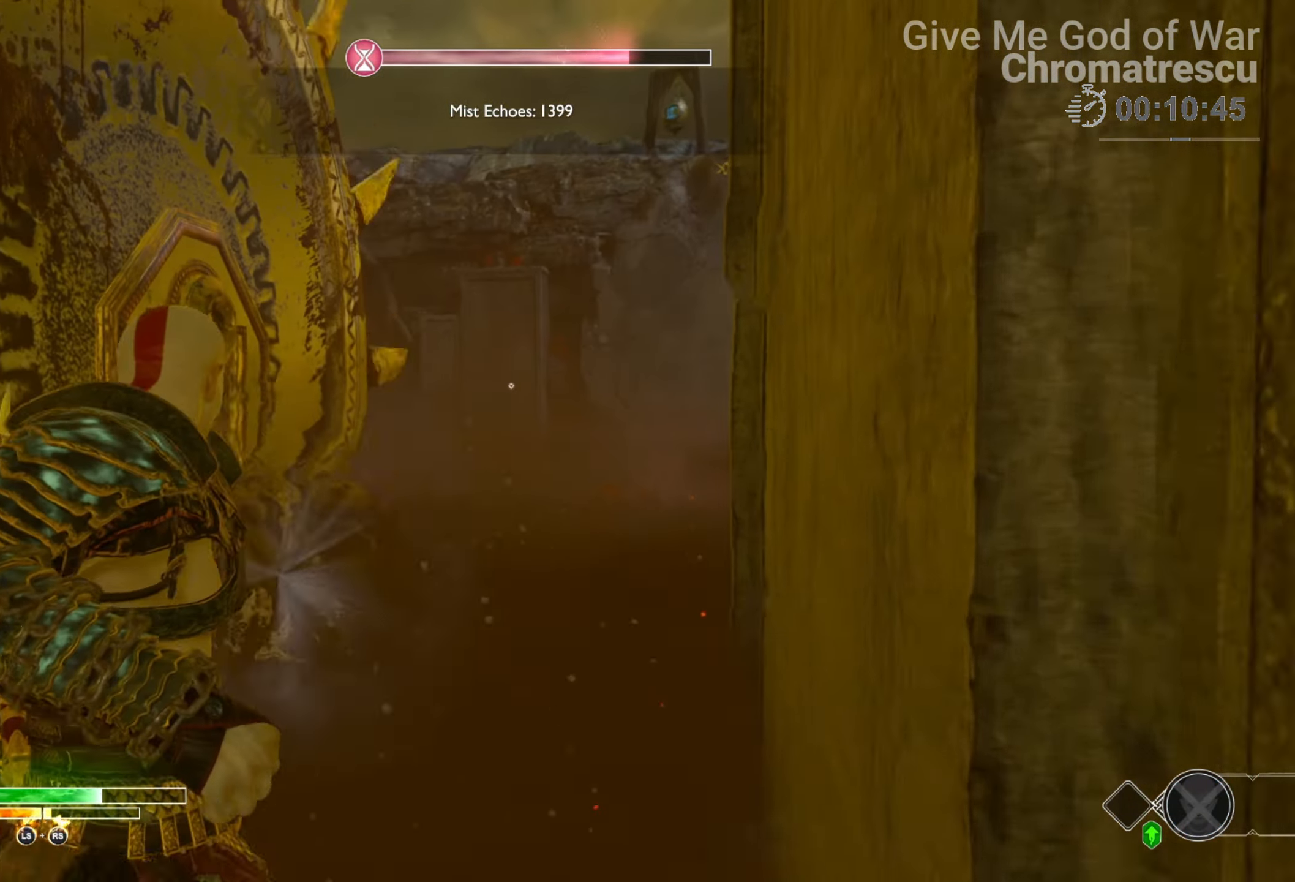
{"buttons": ["L3"], "left_stick": "up", "right_stick": "up-right", "events": [[85, "right_stick", "right"], [119, "L2", "up"], [220, "L3", "down"], [322, "right_stick", "up-right"]]}
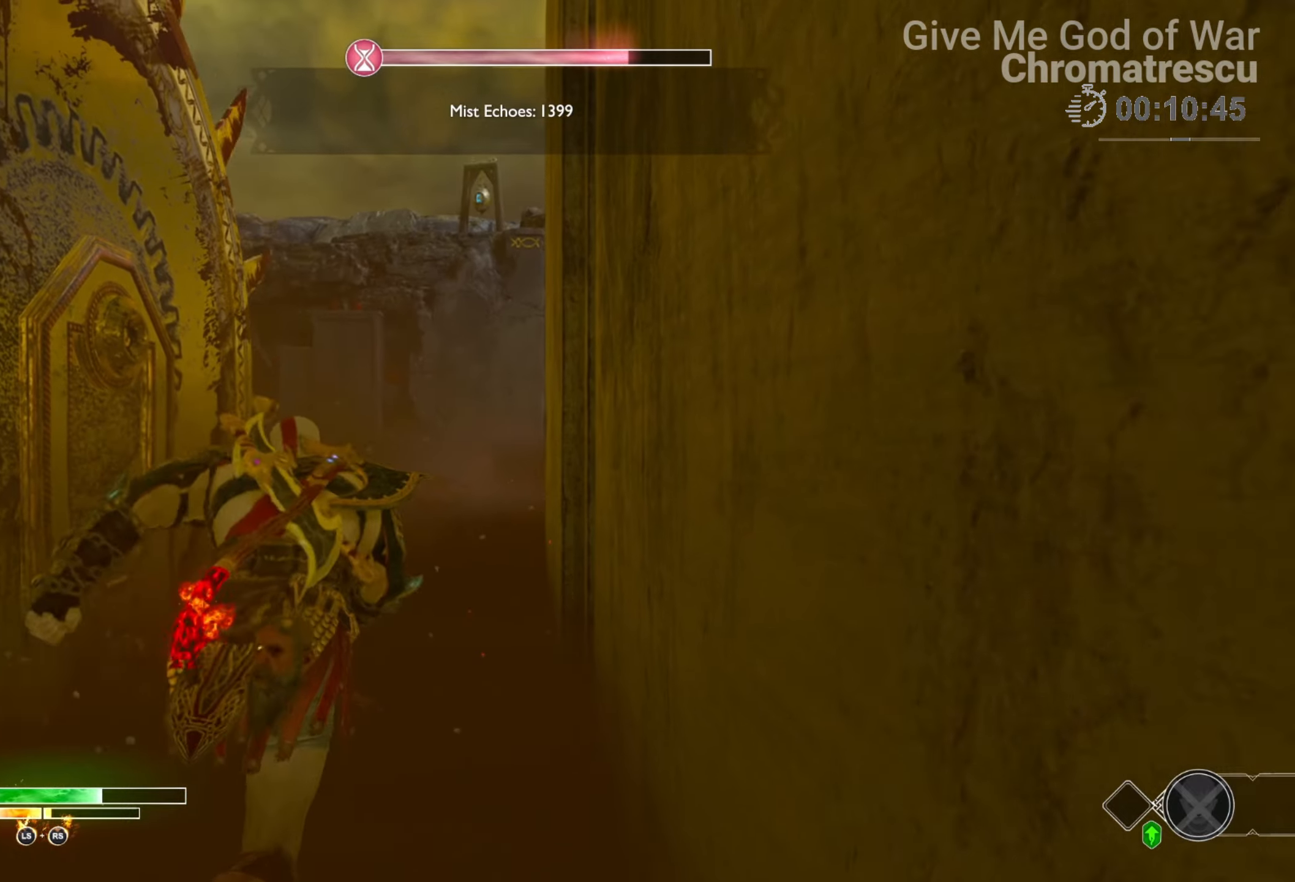
{"buttons": [], "left_stick": "up", "right_stick": "center", "events": [[102, "L3", "up"], [187, "right_stick", "up"], [441, "right_stick", "center"]]}
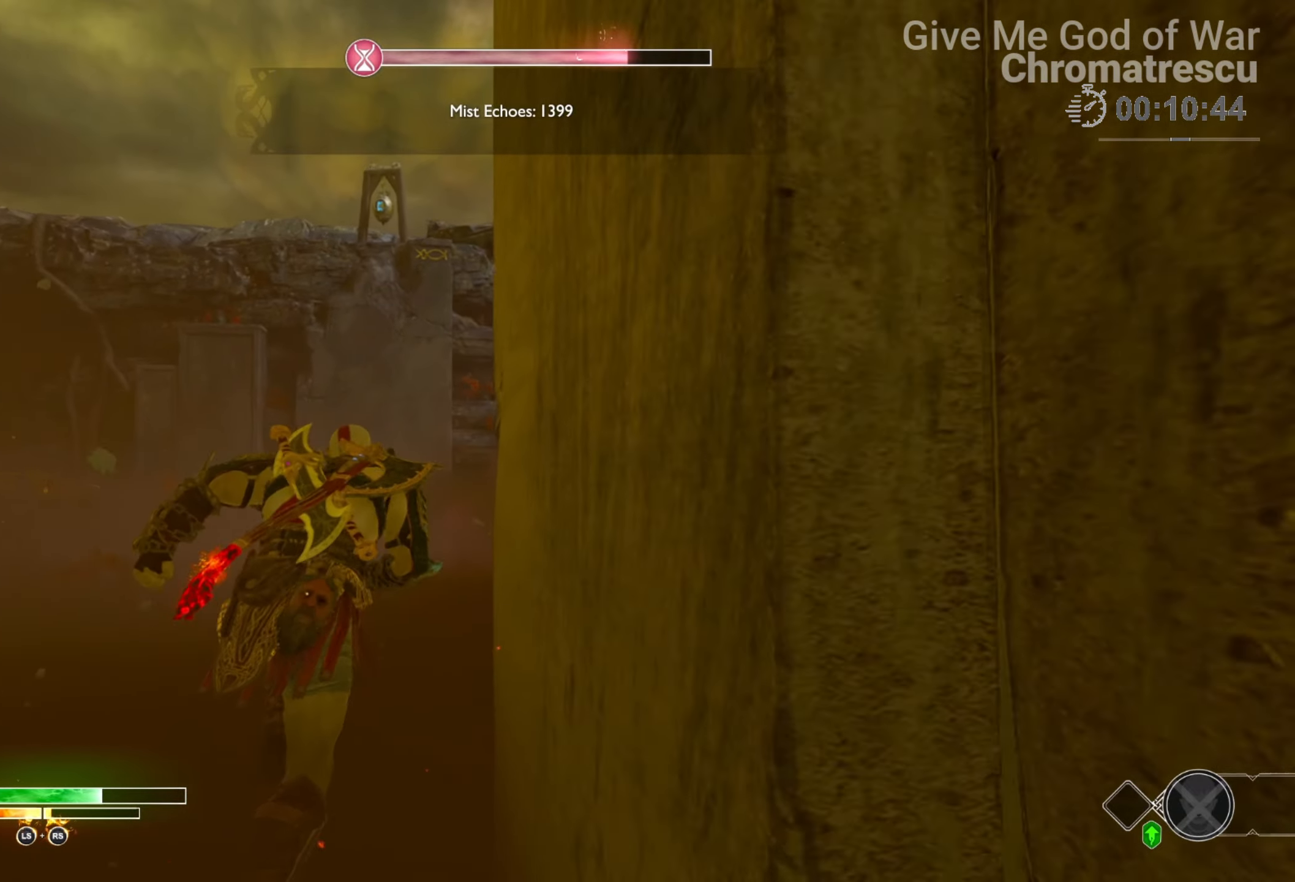
{"buttons": ["L3"], "left_stick": "left", "right_stick": "up-right", "events": [[102, "left_stick", "up-left"], [305, "right_stick", "up-right"], [407, "L3", "down"], [508, "left_stick", "left"]]}
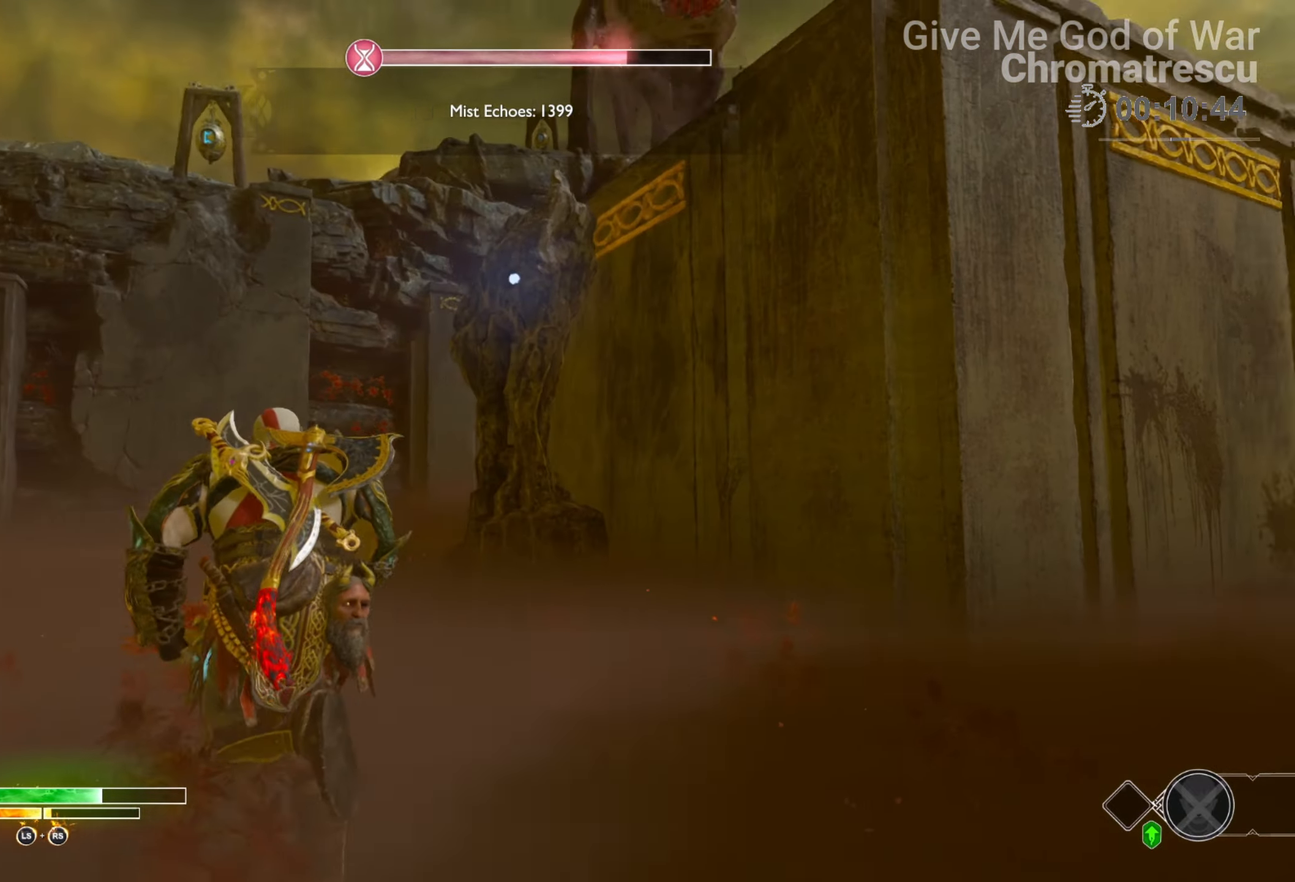
{"buttons": [], "left_stick": "down-left", "right_stick": "up", "events": [[153, "L3", "up"], [339, "left_stick", "down-left"], [339, "right_stick", "up"]]}